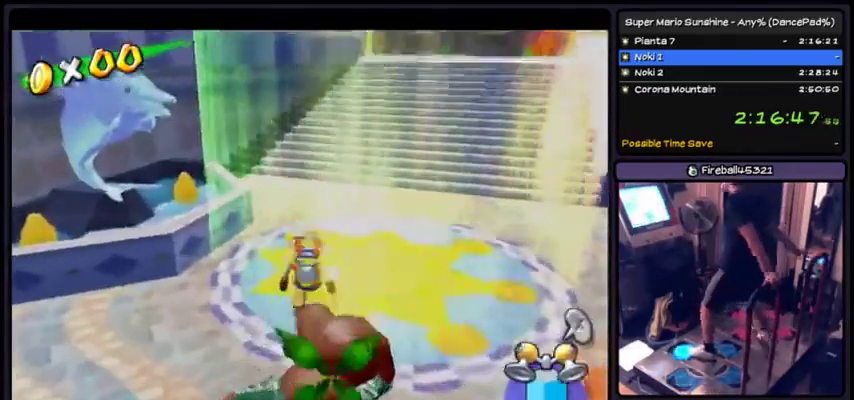
Gameplay with a controller (Xbox layout); each line is a JSON object with the inputs held at the frame after it. "events" lists button and stick changes between this image and that frame as [ms after this image, input, new state], when the widget could be followed in between. Not read: L2 L3 R1 R2 R3.
{"buttons": [], "events": []}
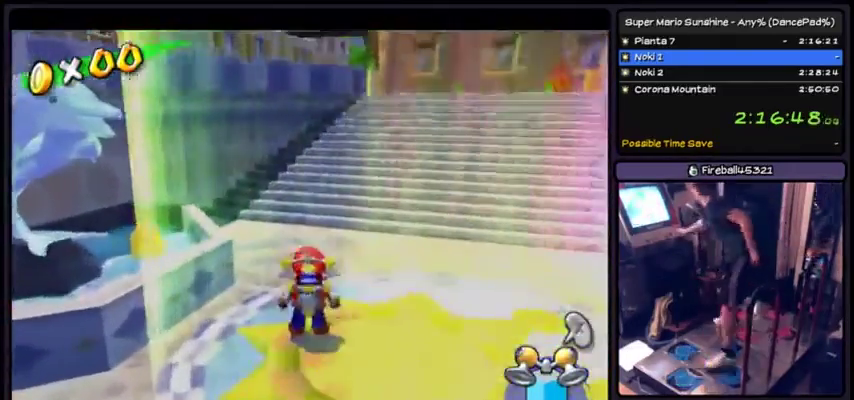
{"buttons": ["DPAD_DOWN"], "events": [[100, "DPAD_UP", "down"], [167, "DPAD_UP", "up"], [401, "DPAD_DOWN", "down"]]}
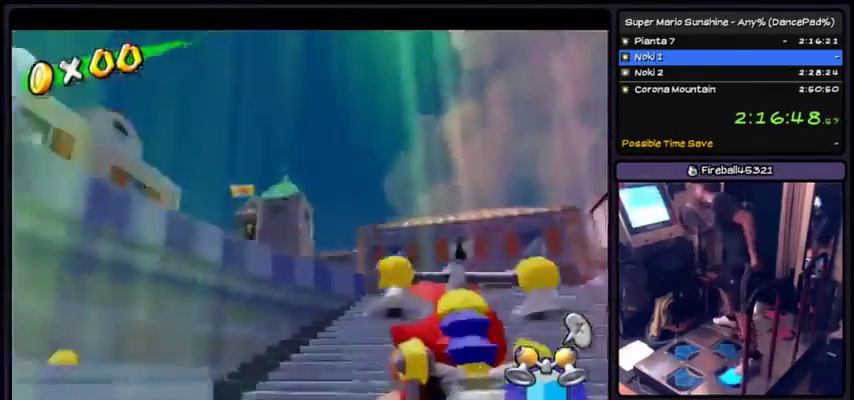
{"buttons": ["DPAD_DOWN"], "events": []}
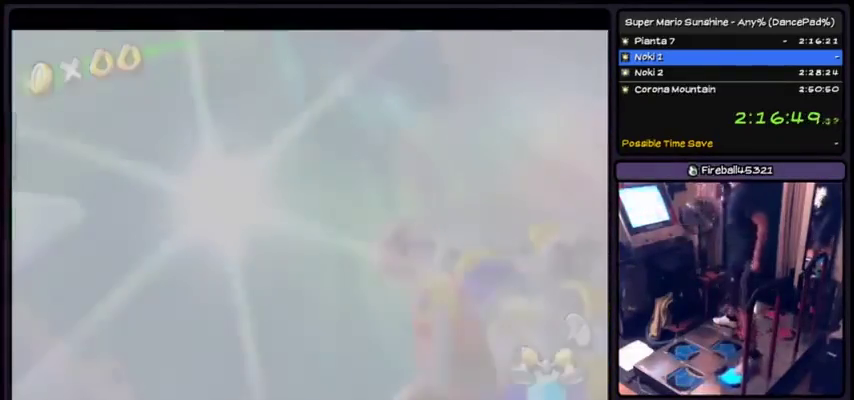
{"buttons": [], "events": [[134, "DPAD_DOWN", "up"]]}
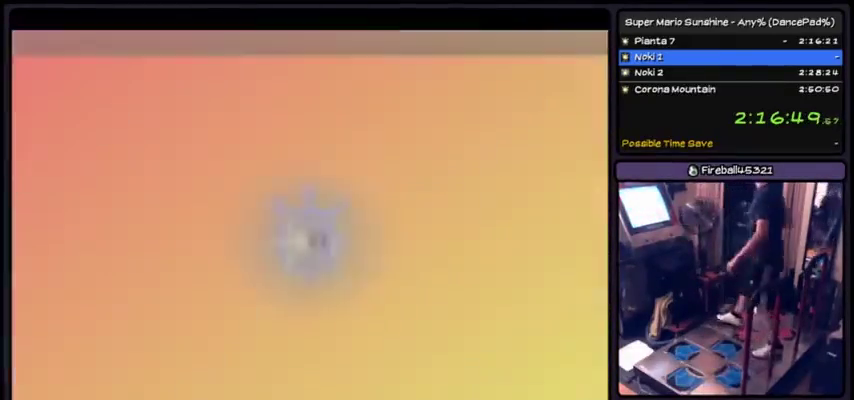
{"buttons": [], "events": []}
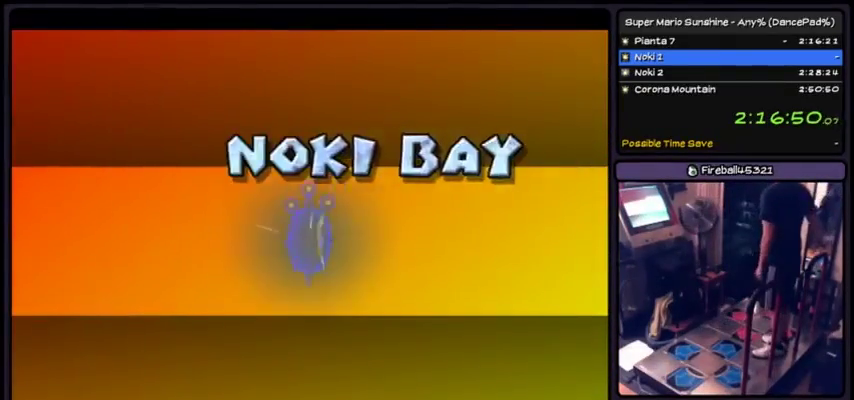
{"buttons": [], "events": []}
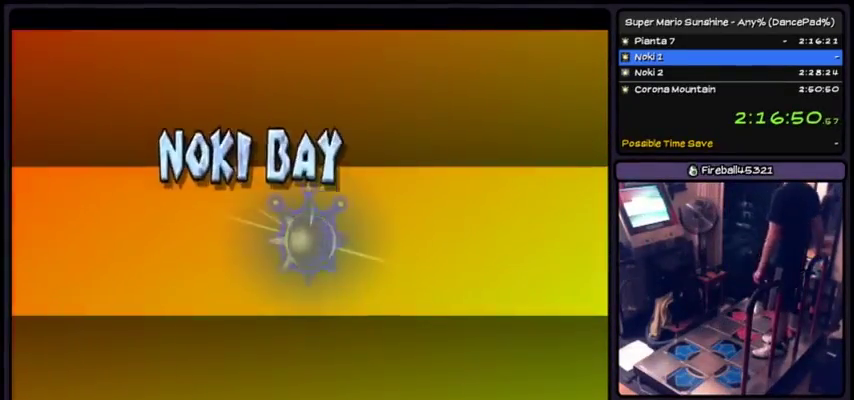
{"buttons": [], "events": []}
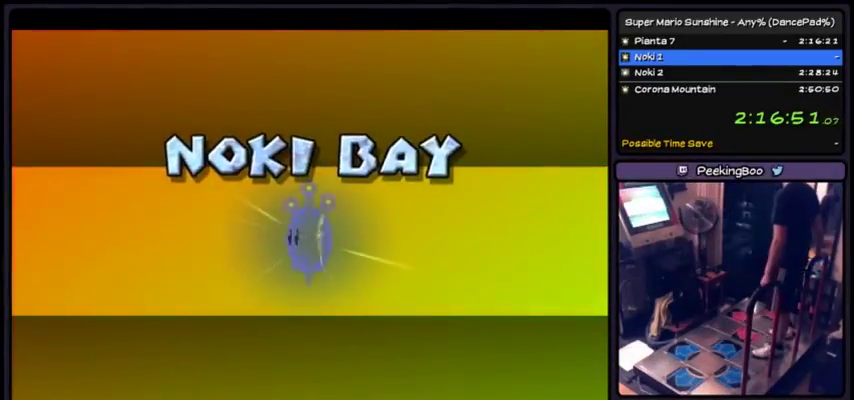
{"buttons": [], "events": [[34, "A", "down"], [301, "A", "up"], [334, "A", "down"], [501, "A", "up"]]}
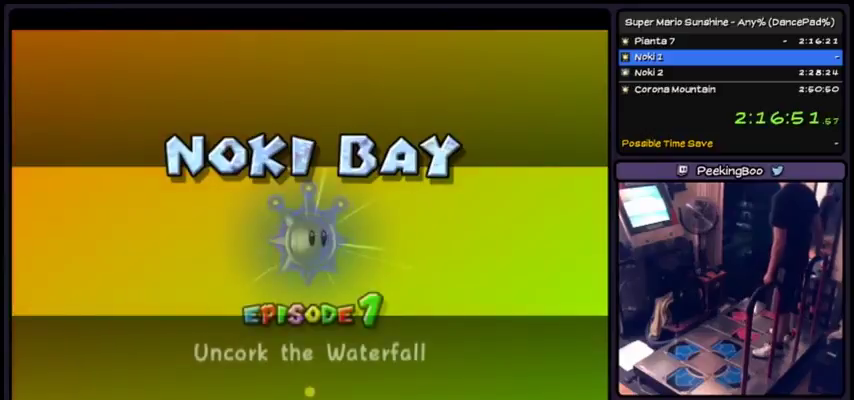
{"buttons": ["A"], "events": [[33, "A", "down"], [333, "A", "up"], [367, "A", "down"]]}
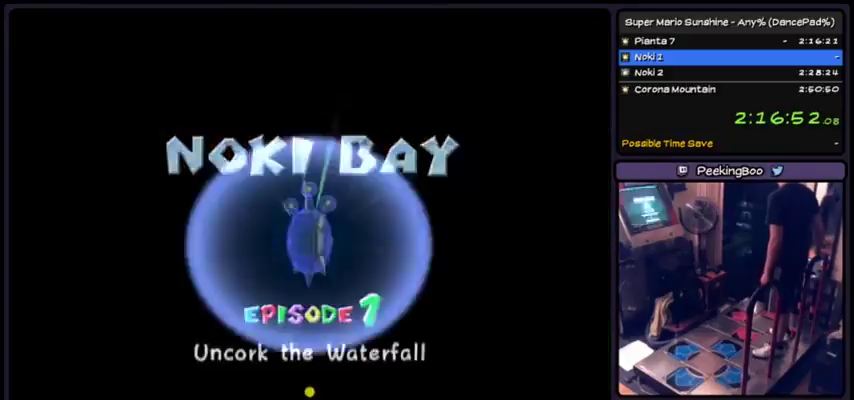
{"buttons": ["A"], "events": []}
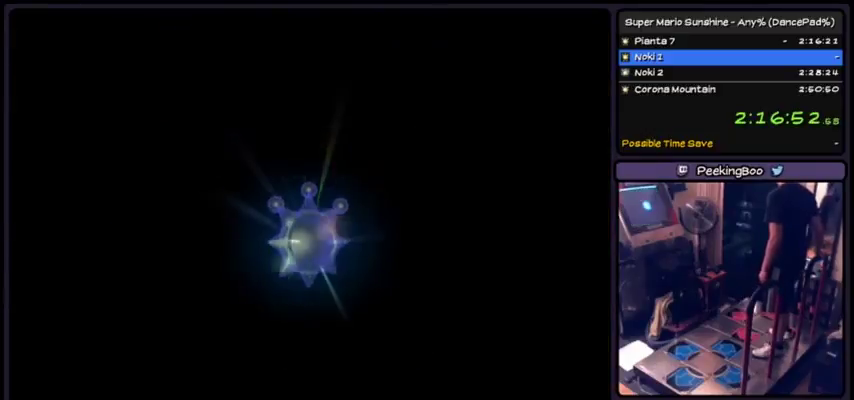
{"buttons": ["A"], "events": []}
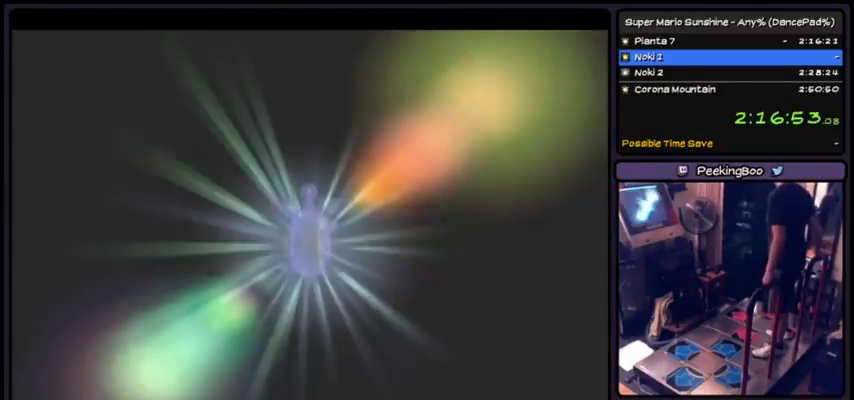
{"buttons": [], "events": [[201, "A", "up"], [267, "A", "down"], [434, "A", "up"]]}
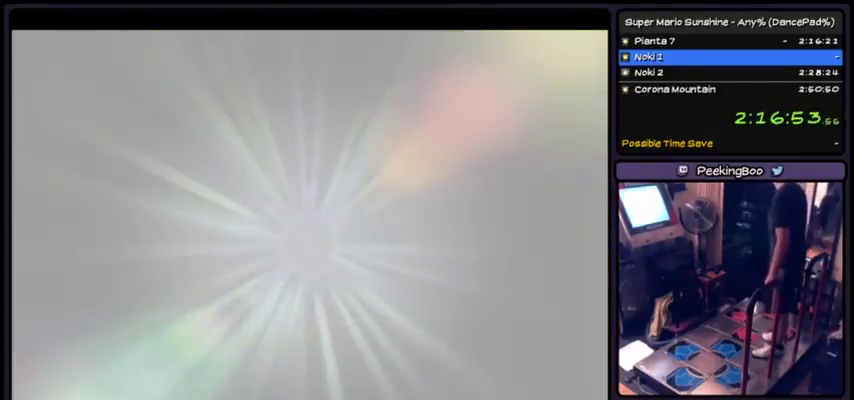
{"buttons": [], "events": []}
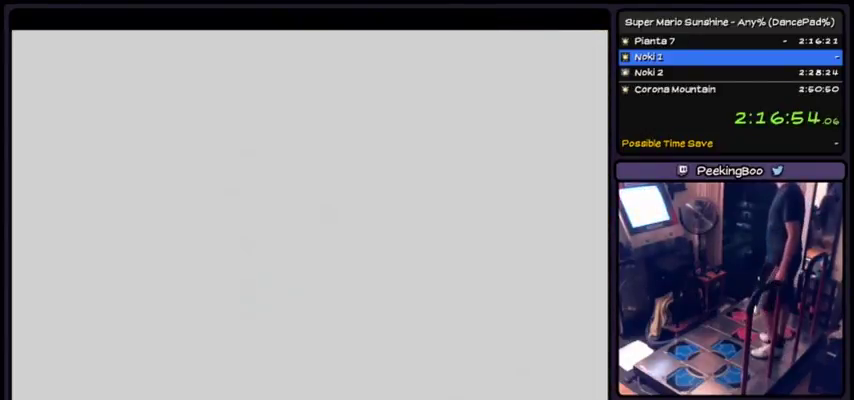
{"buttons": [], "events": []}
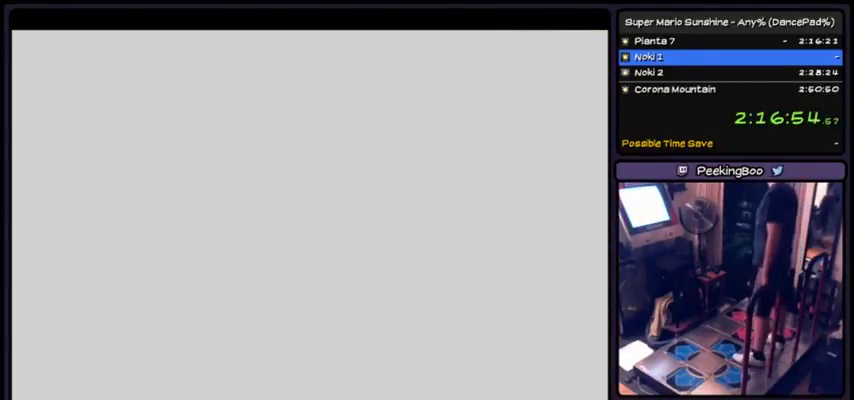
{"buttons": [], "events": []}
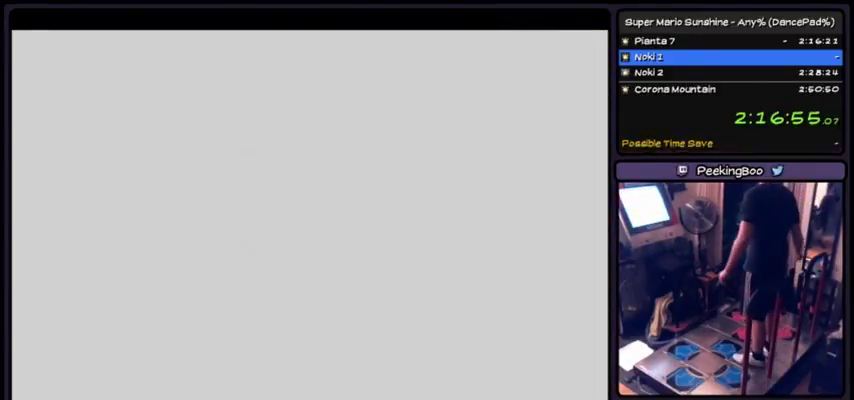
{"buttons": [], "events": []}
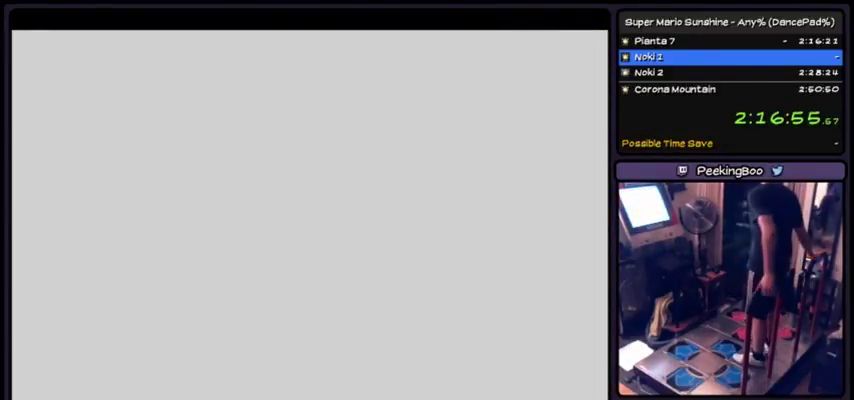
{"buttons": [], "events": []}
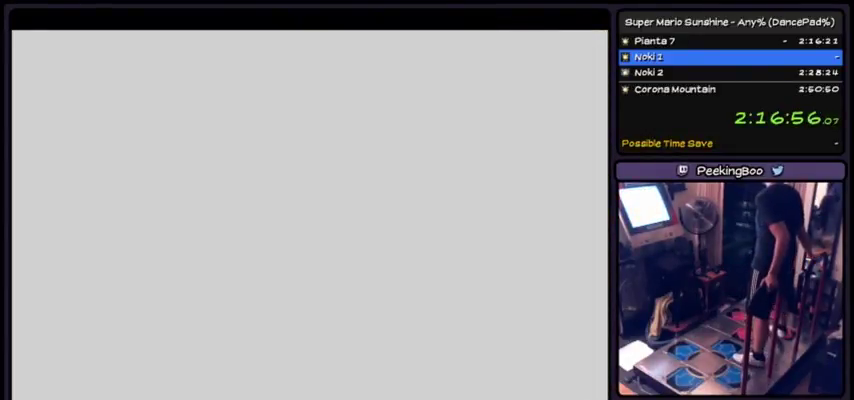
{"buttons": [], "events": []}
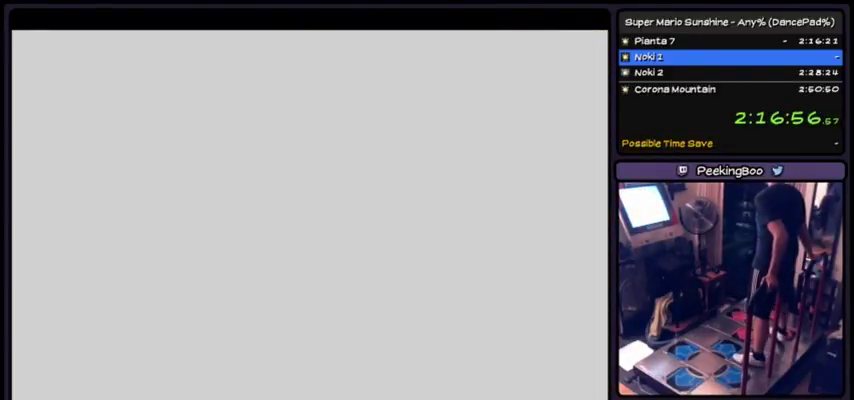
{"buttons": [], "events": []}
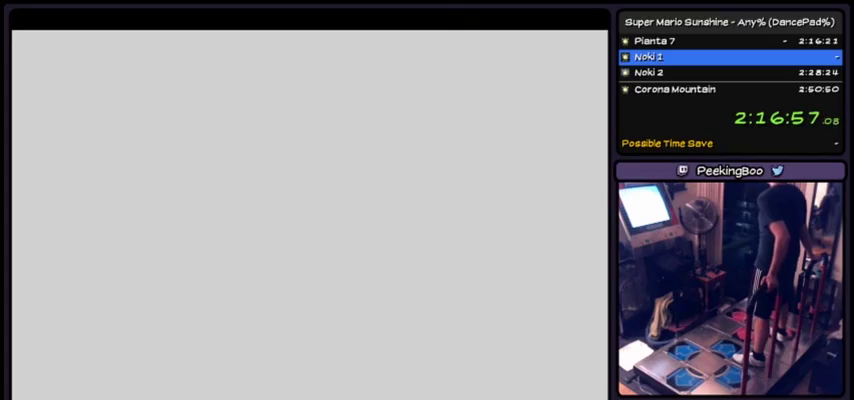
{"buttons": ["A"], "events": [[434, "A", "down"]]}